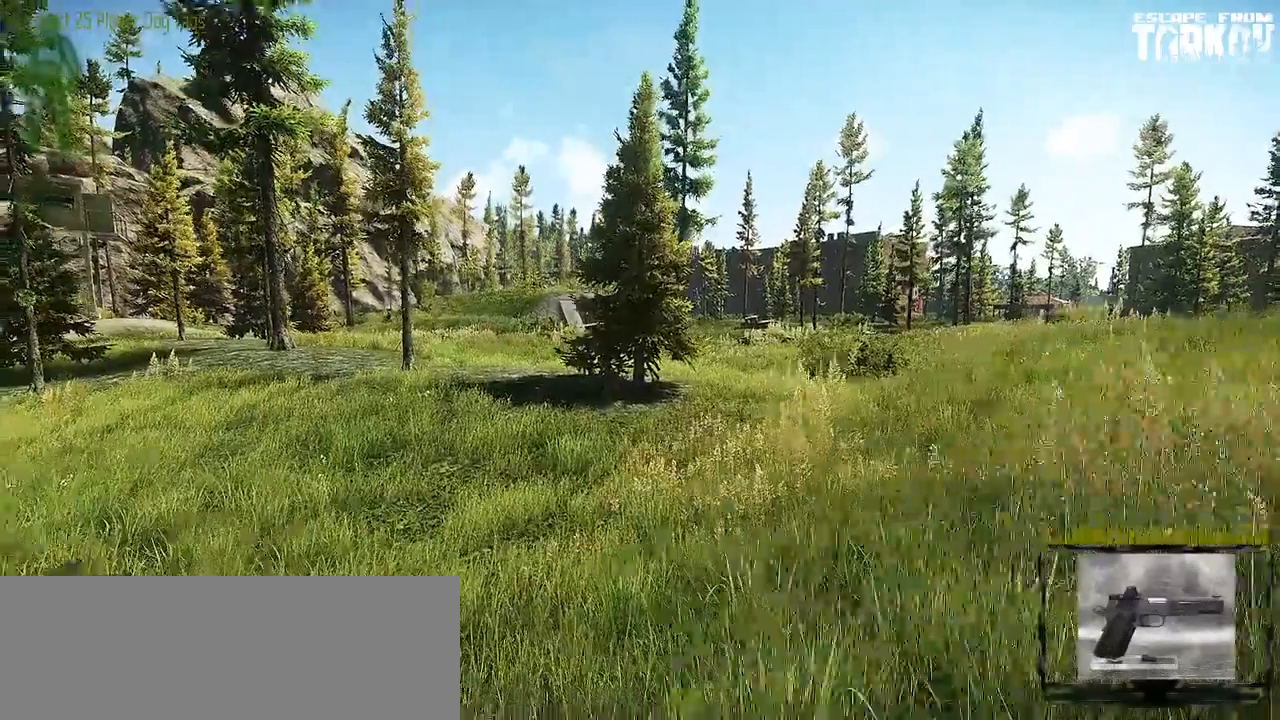
Gameplay with keyboard and mouse; each line is a JSON object with the keys and mouse buttons held at the frame after it. "events" lists presses ("down") and releases ("up") of "0", "1", "2", "3", "4", "5", "6", "7", "8", "9", "a", "alt_l", "alt_r", "b", "c", "caps_lock", "ctrl_l", "ctrl_r", "d", "down", "e", "escape", "f1", "f10", "f11", "f12", "f2", "f3", "f4", "f5", "f6", "f7", "f8", "f9", "g", "h", "i", "j", "k", "l", "left", "m", "n", "o", "p", "q", "r", "return", "right", "s", "shift_l", "shift_r", "space", "super", "t", "tab", "tilde", "u", "up", "v", "w", "x", "y", "z" and "mouse_wheel" between this image and that frame as [ms after this image, input, new state], when the widget could be followed in between. "mouse_wheel" = the "wheel" button of the "mouse" list. No other keys are recorded. "wheel" means that the mouse wheel is clicked or scrolled. Mouse movement is not recorded. Not read: f.
{"keys": ["a", "shift_l", "w"], "mouse": [], "events": []}
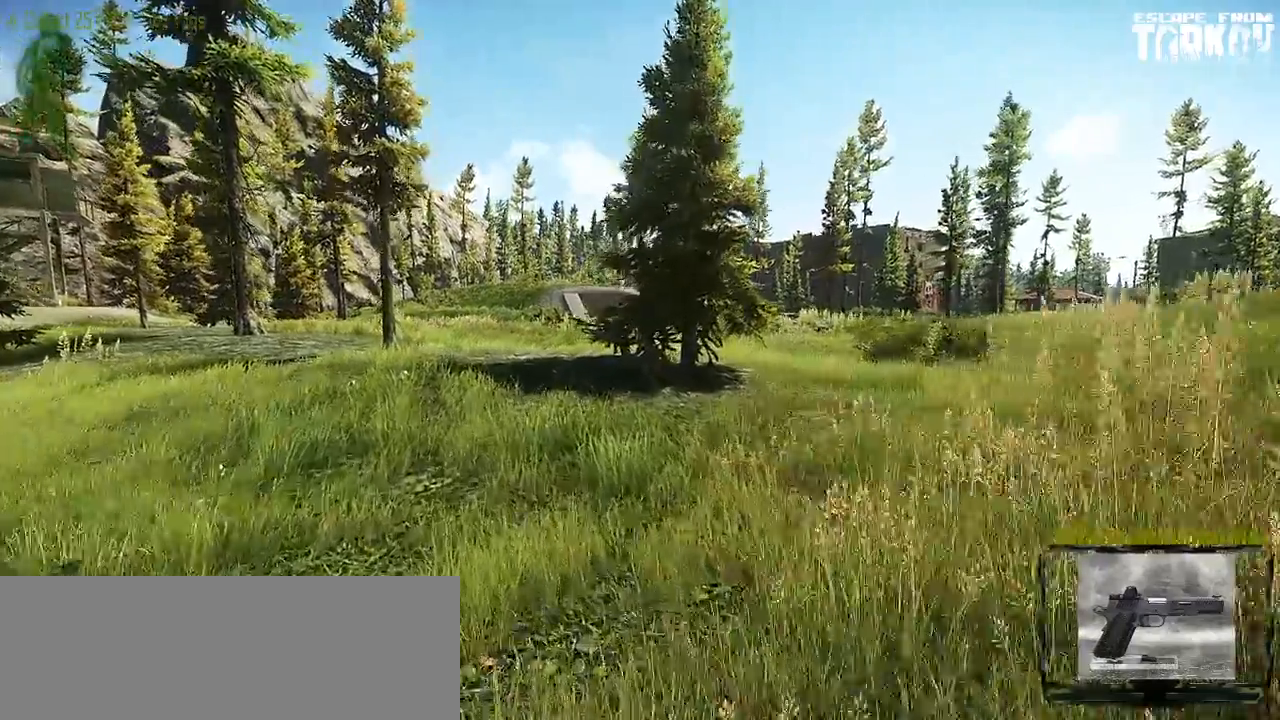
{"keys": ["a", "shift_l", "w"], "mouse": [], "events": []}
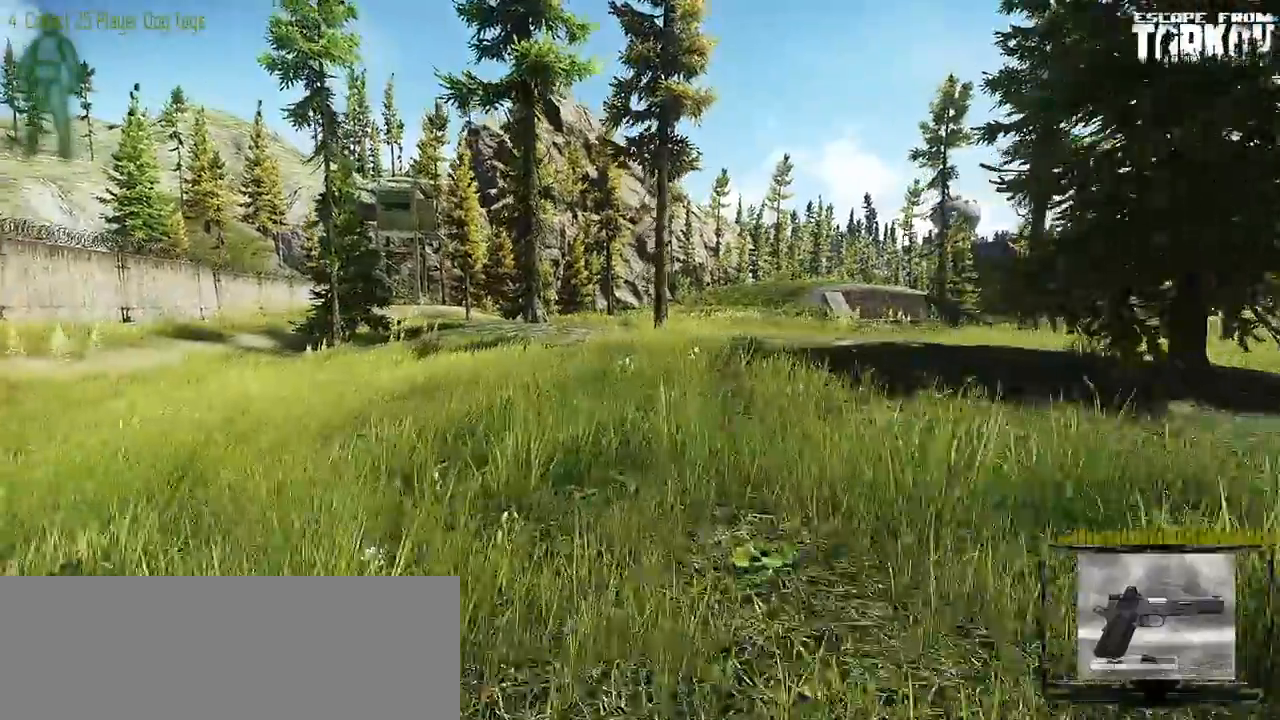
{"keys": ["a", "shift_l", "w"], "mouse": [], "events": []}
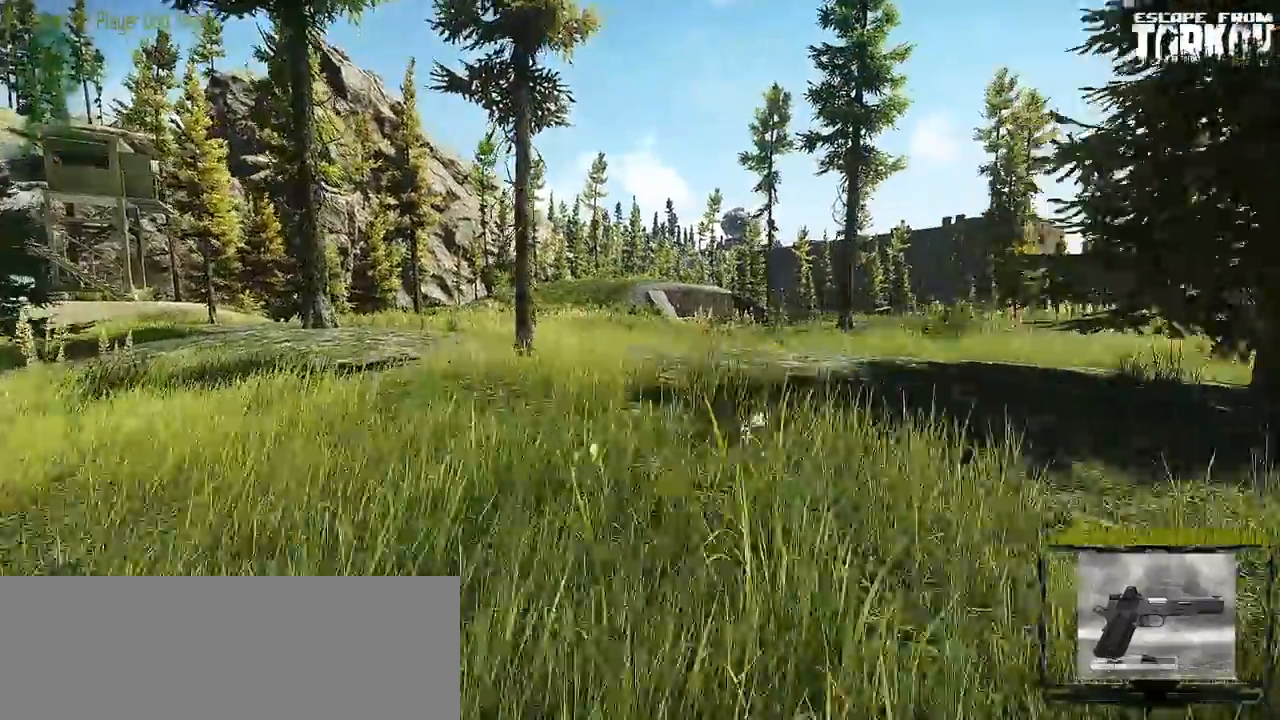
{"keys": ["a", "shift_l", "w"], "mouse": [], "events": []}
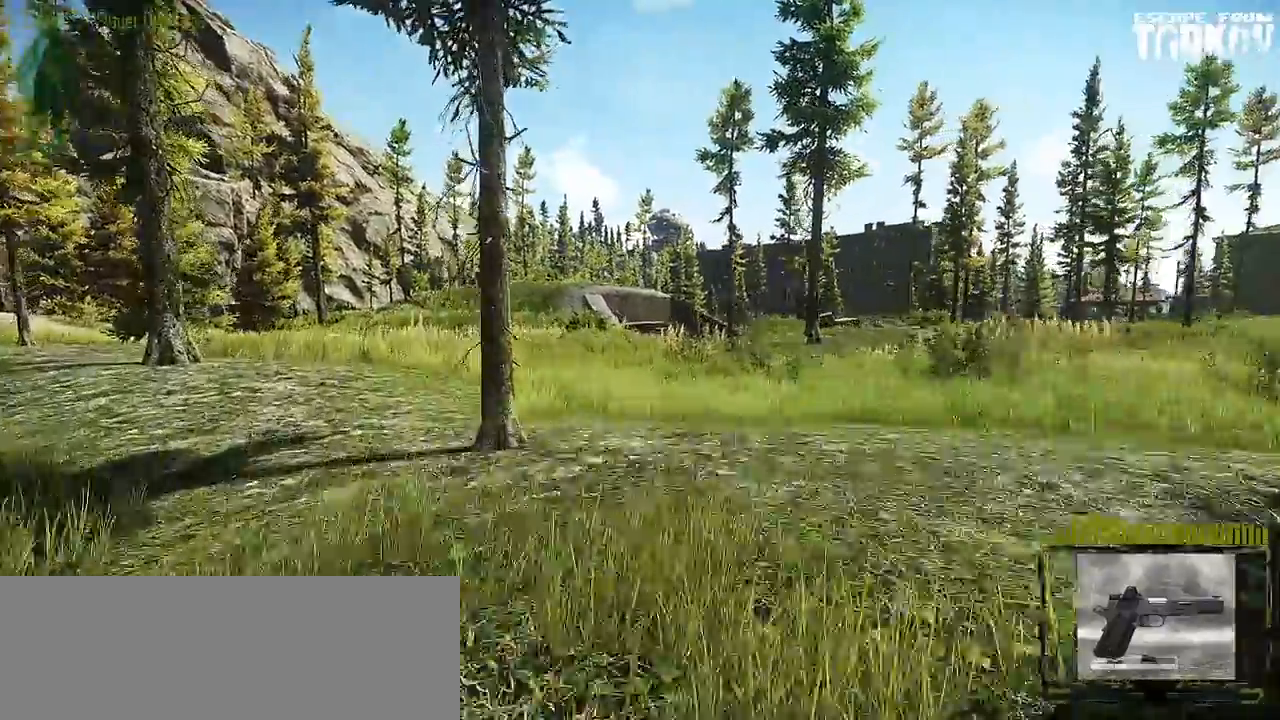
{"keys": ["a", "shift_l", "w"], "mouse": [], "events": []}
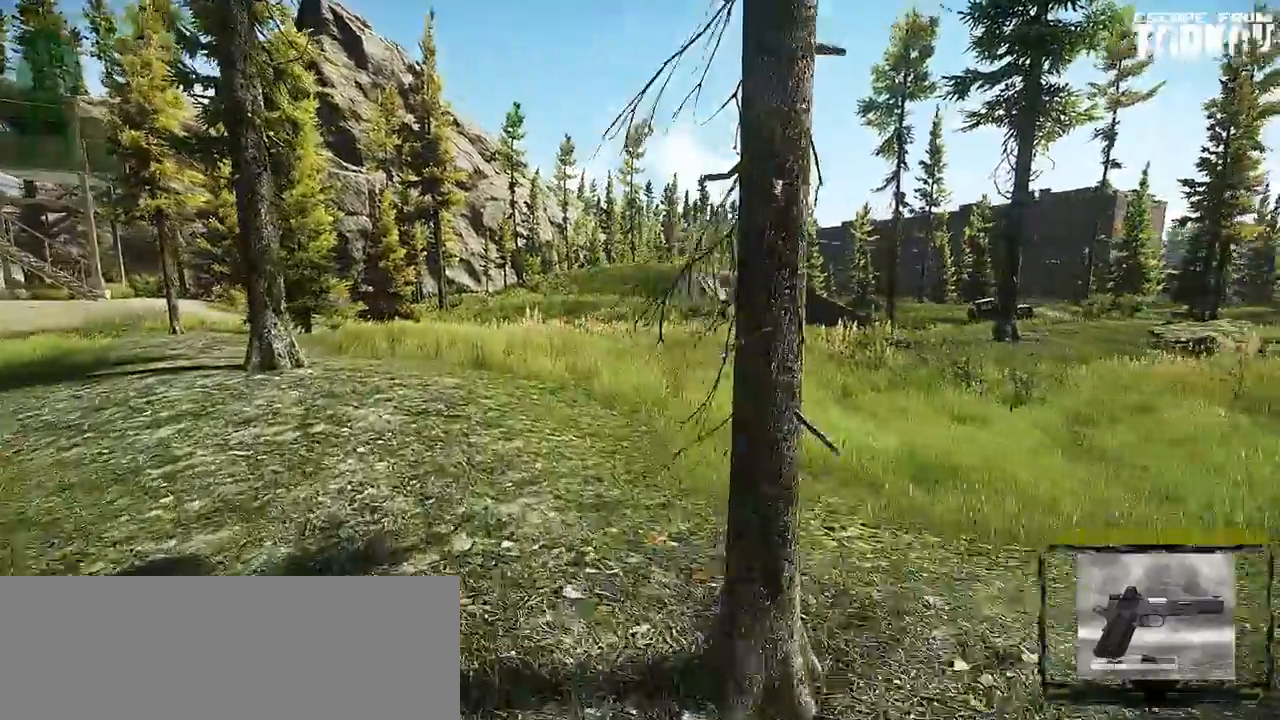
{"keys": ["a", "shift_l", "w"], "mouse": [], "events": []}
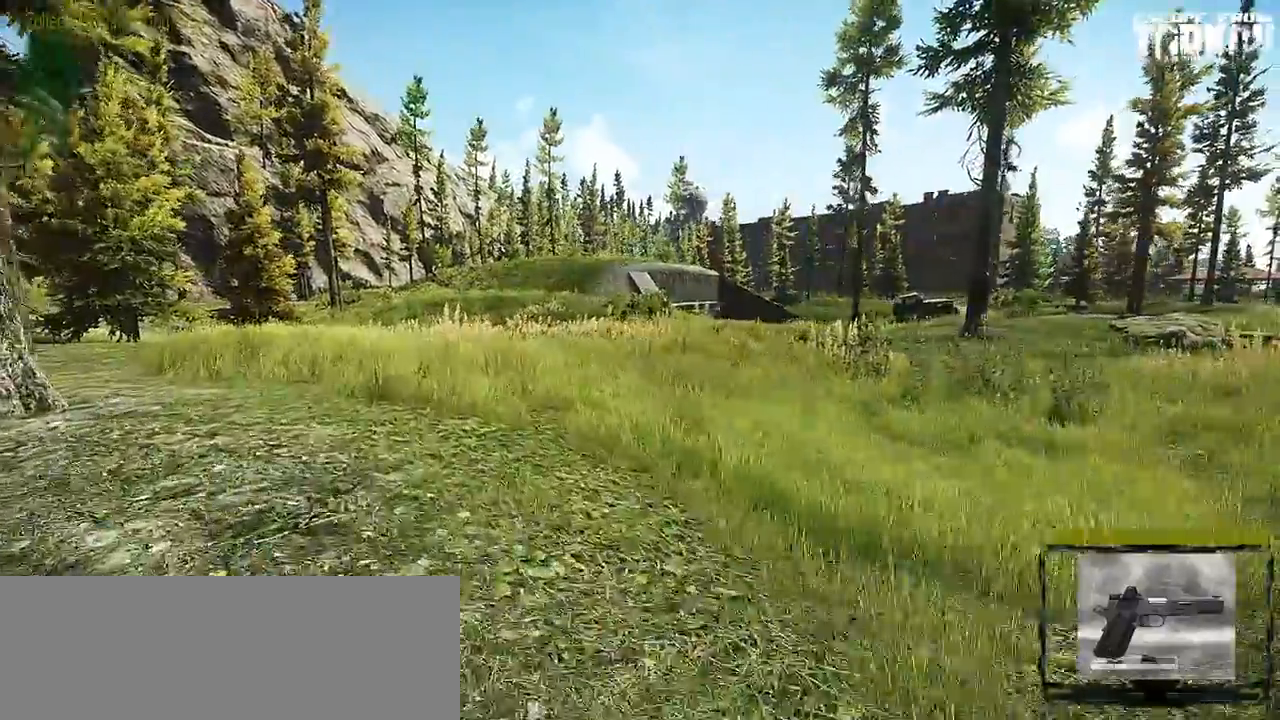
{"keys": ["a", "shift_l", "w"], "mouse": [], "events": []}
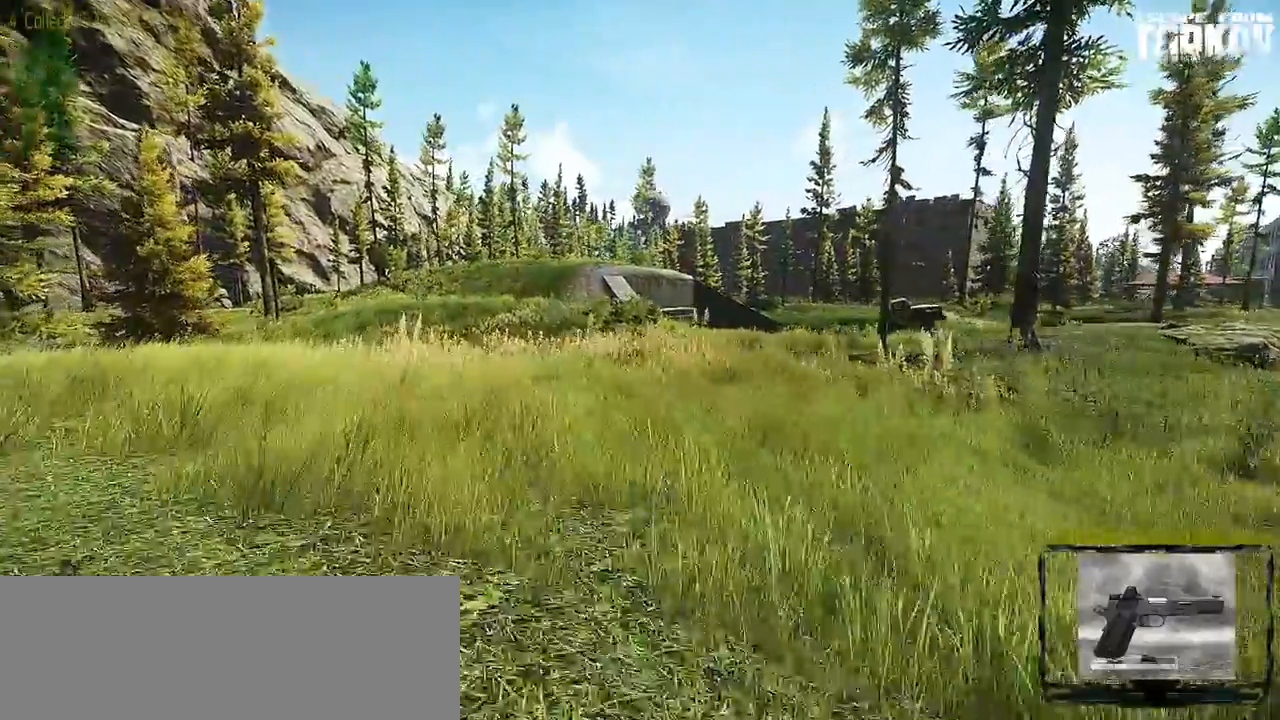
{"keys": ["a", "shift_l", "w"], "mouse": [], "events": []}
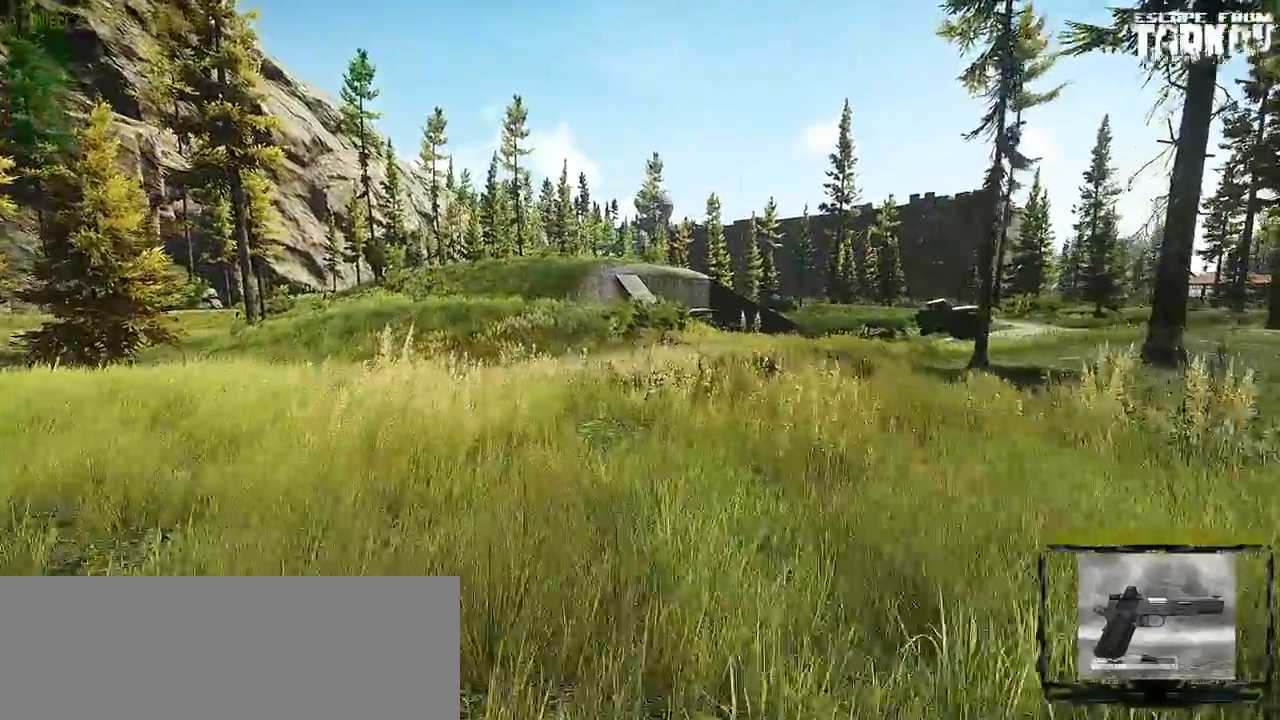
{"keys": ["a", "shift_l", "w"], "mouse": [], "events": []}